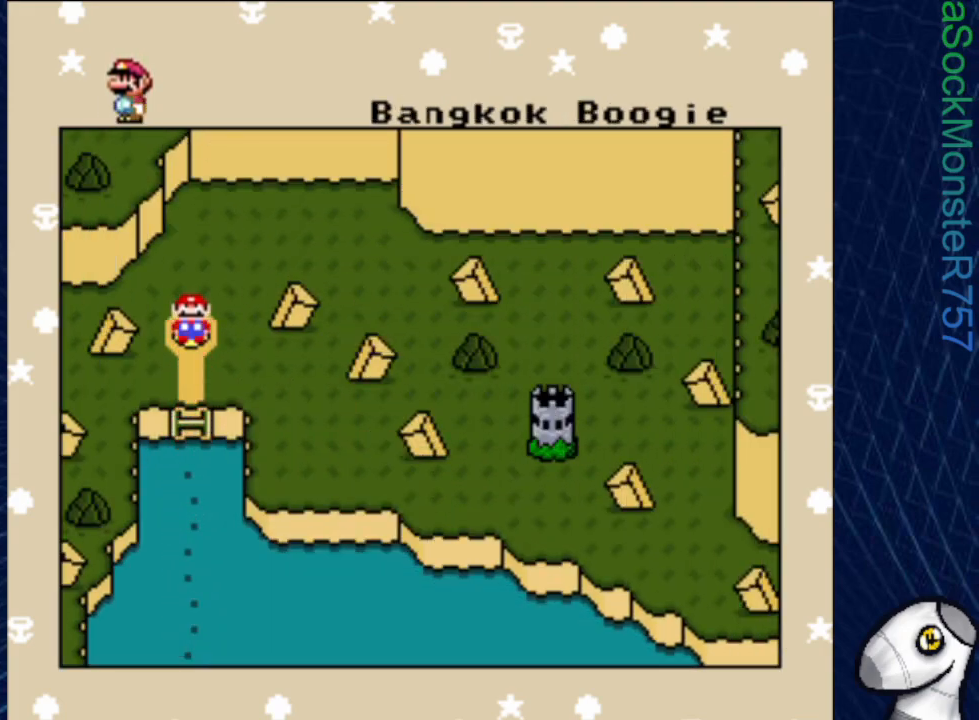
Gameplay with a controller (PlayStation layout); each line is a JSON object with the inputs held at the frame after it. "events" lists button and stick changes between this image and that frame as [ms after this image, input, new state], when the widget could be followed in between. Not read: left_stick right_stick.
{"buttons": [], "events": [[333, "CROSS", "down"], [450, "CROSS", "up"]]}
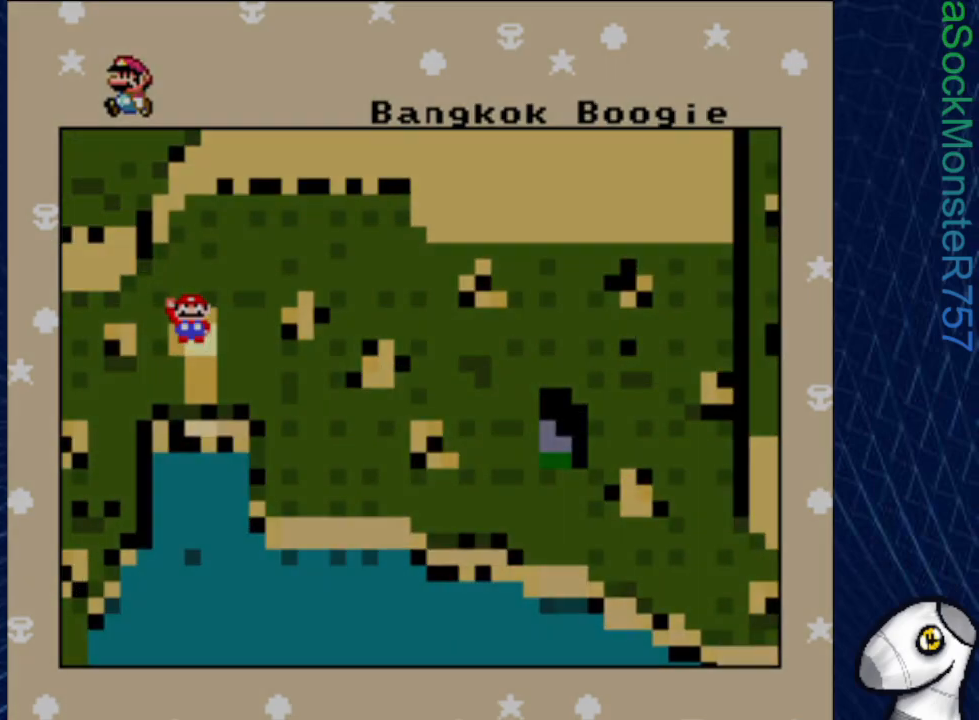
{"buttons": [], "events": []}
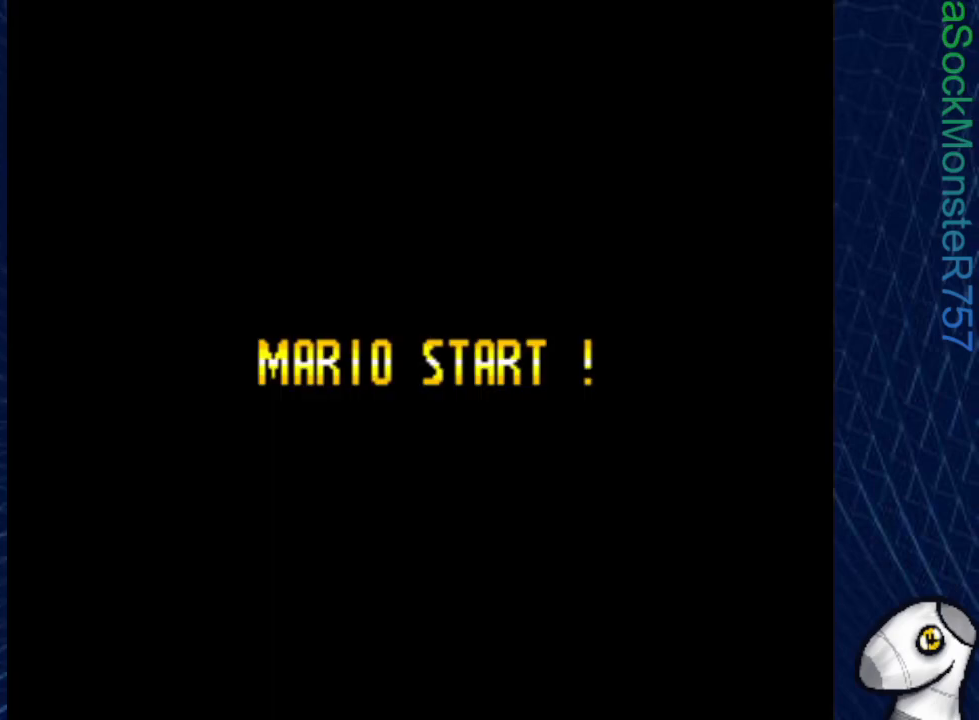
{"buttons": [], "events": []}
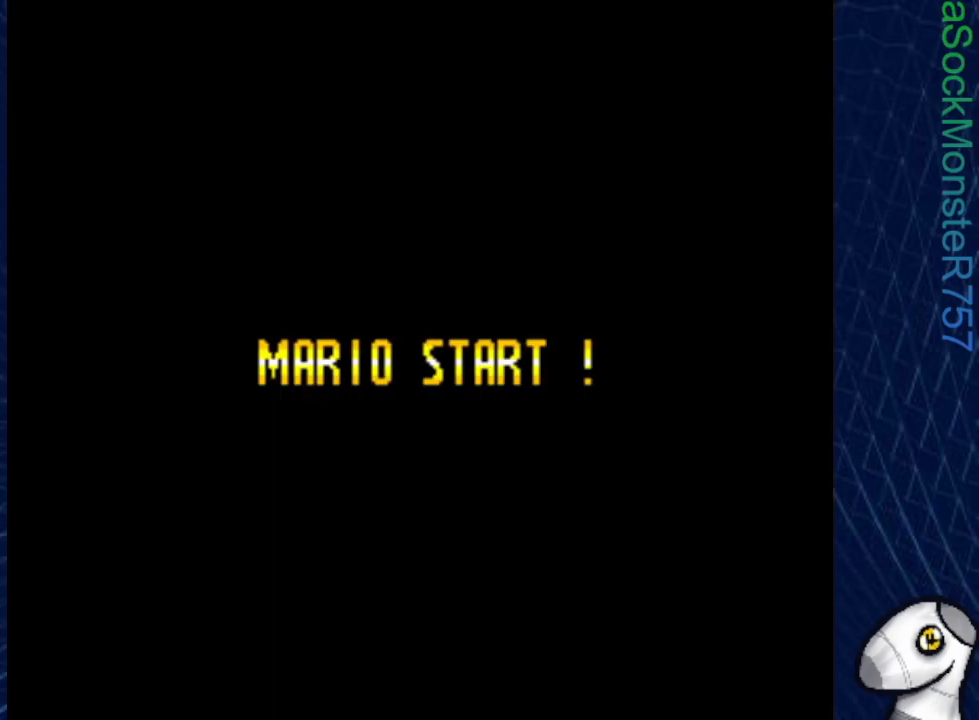
{"buttons": [], "events": []}
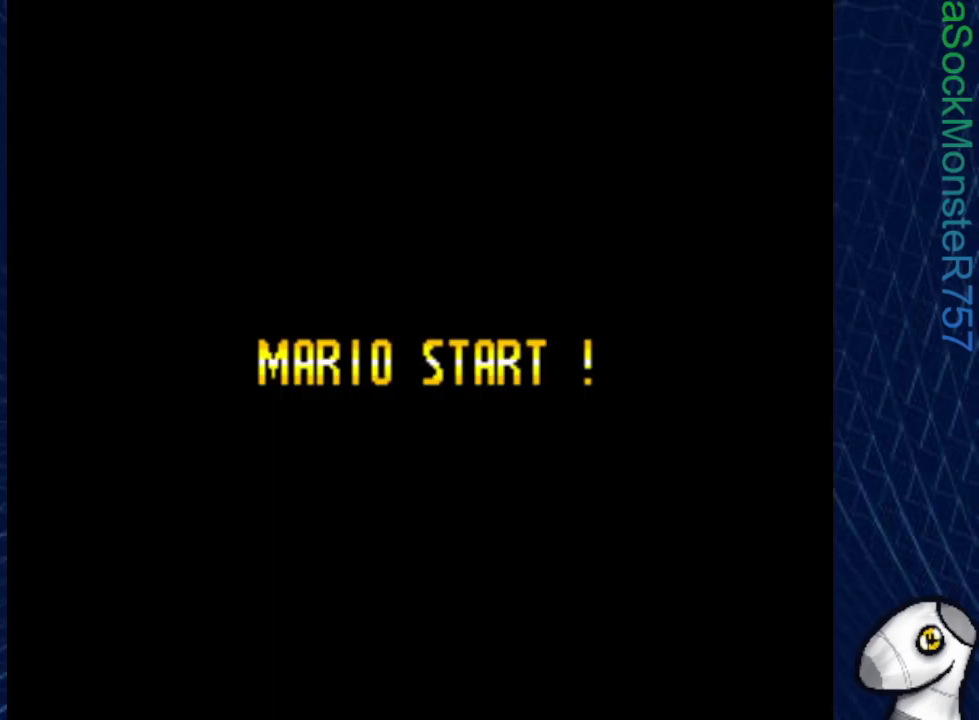
{"buttons": [], "events": []}
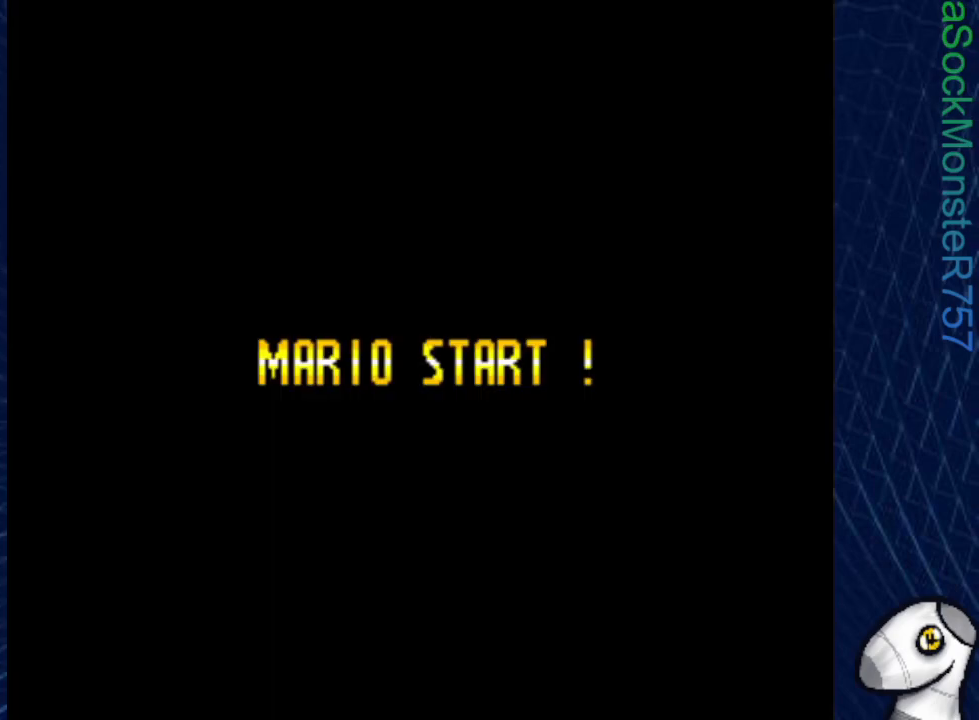
{"buttons": ["SQUARE"], "events": [[333, "SQUARE", "down"]]}
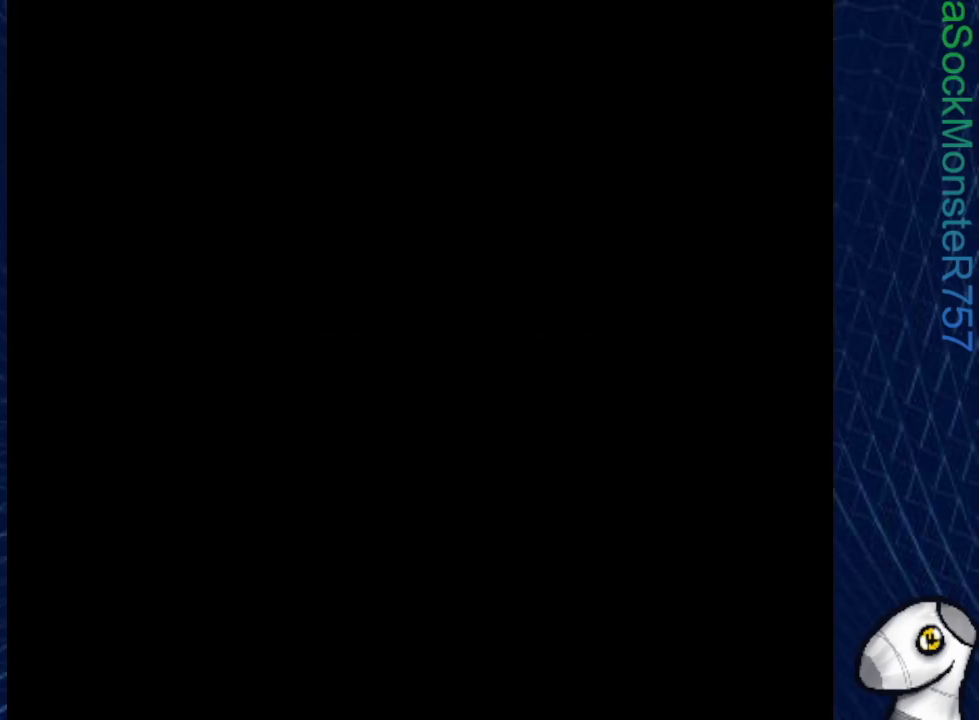
{"buttons": ["SQUARE", "DPAD_RIGHT"], "events": [[450, "DPAD_RIGHT", "down"]]}
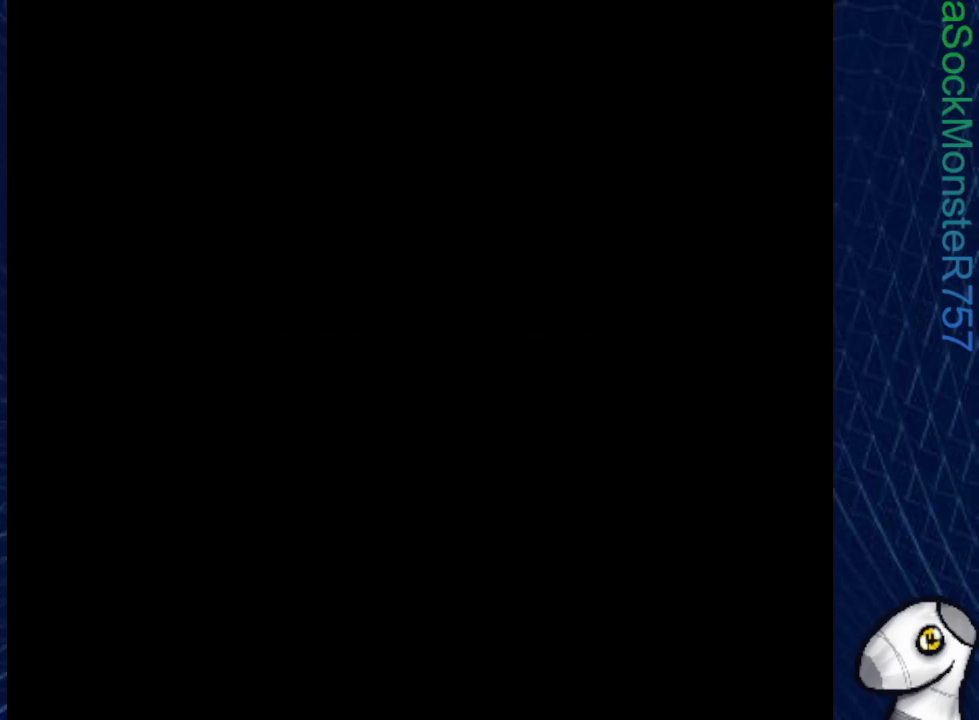
{"buttons": ["SQUARE", "DPAD_RIGHT"], "events": []}
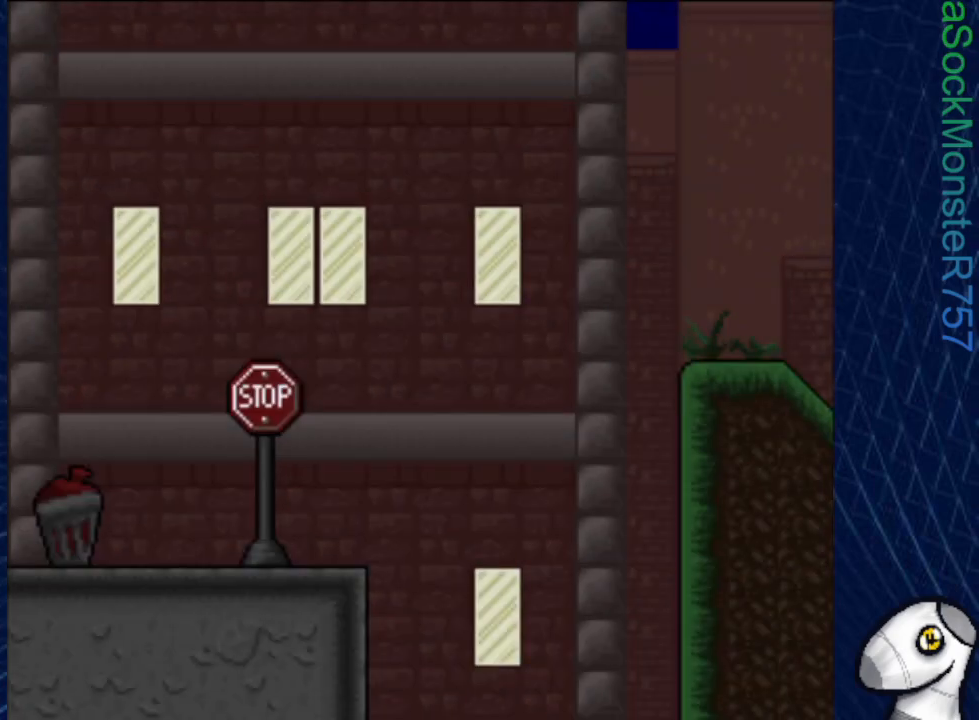
{"buttons": ["SQUARE", "DPAD_RIGHT"], "events": []}
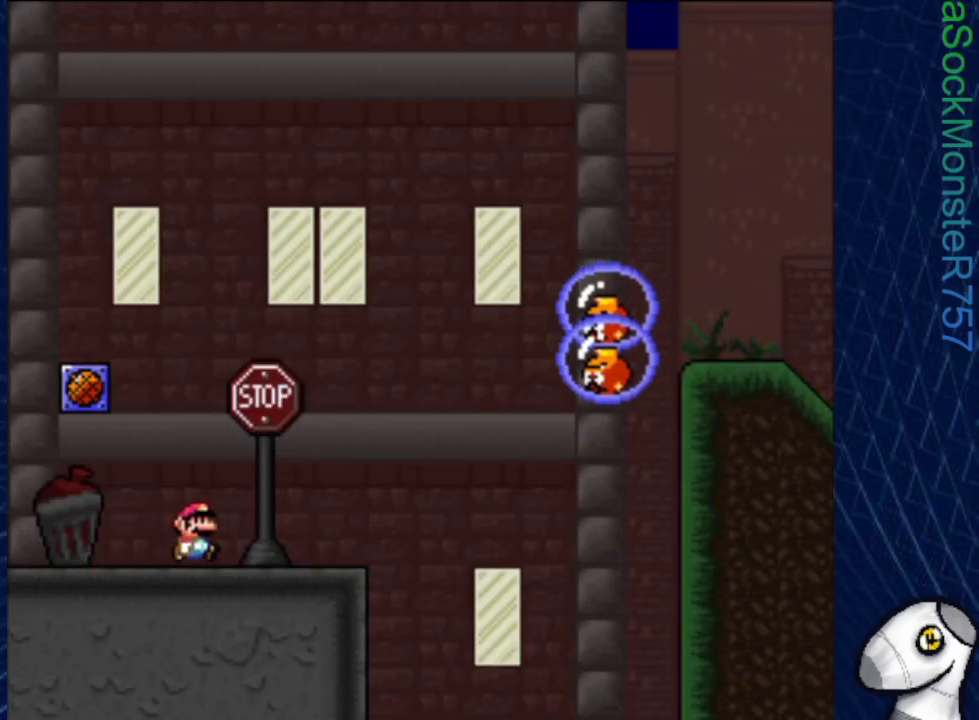
{"buttons": ["SQUARE"], "events": [[100, "DPAD_RIGHT", "up"], [150, "DPAD_LEFT", "down"], [500, "DPAD_LEFT", "up"]]}
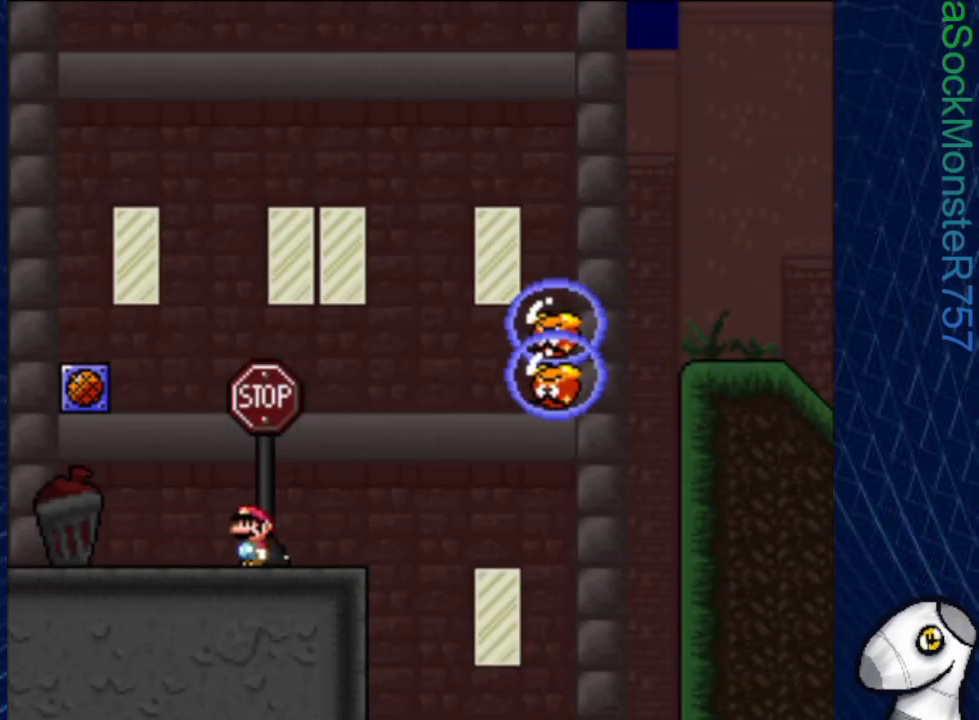
{"buttons": ["SQUARE", "DPAD_RIGHT"], "events": [[117, "DPAD_RIGHT", "down"]]}
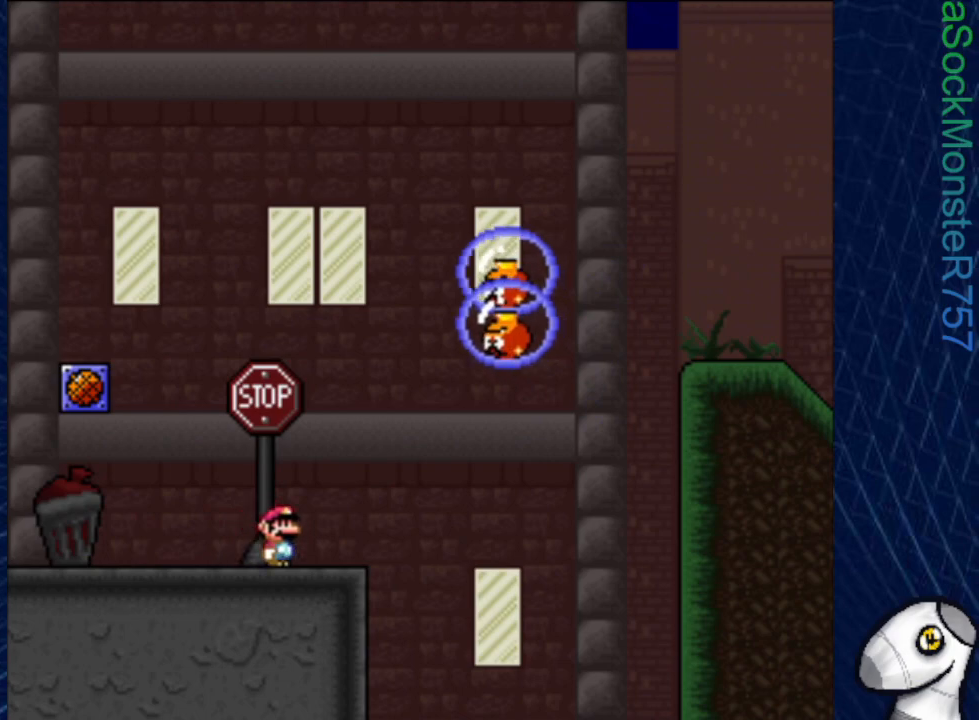
{"buttons": ["CROSS", "SQUARE", "DPAD_RIGHT"], "events": [[17, "CROSS", "down"], [50, "DPAD_RIGHT", "up"], [100, "DPAD_LEFT", "down"], [183, "DPAD_LEFT", "up"], [267, "DPAD_RIGHT", "down"]]}
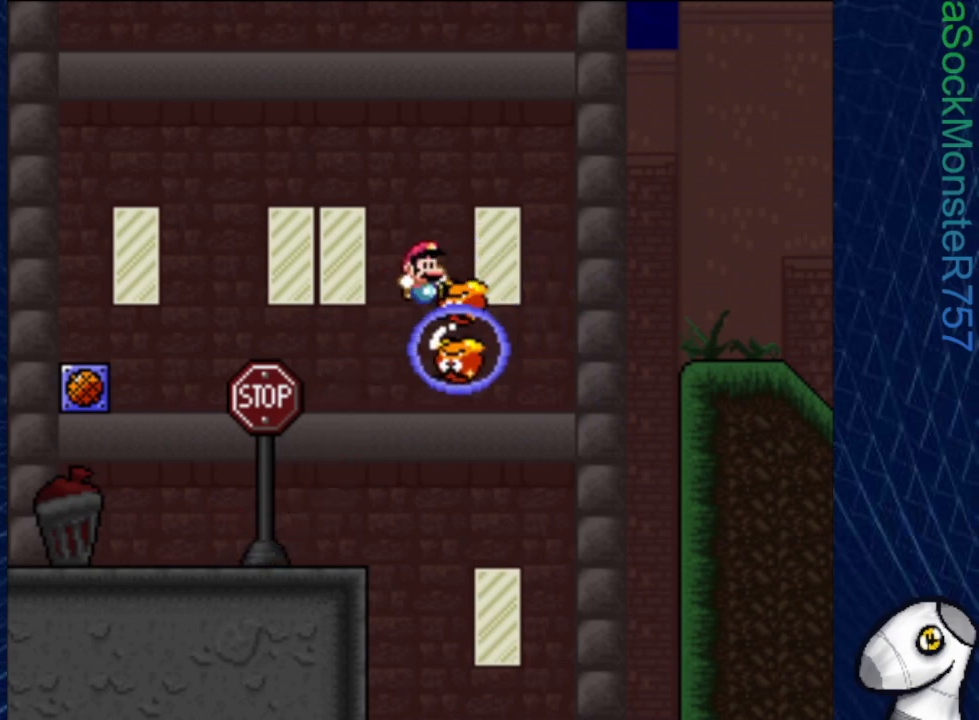
{"buttons": ["CROSS", "SQUARE"], "events": [[50, "DPAD_RIGHT", "up"]]}
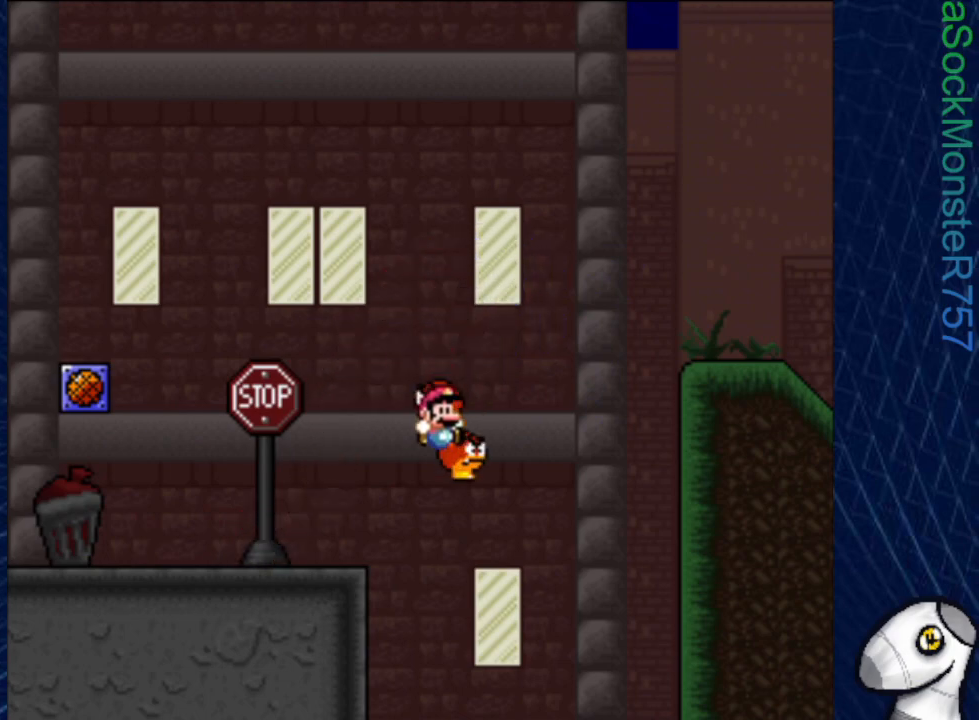
{"buttons": ["CROSS", "SQUARE", "DPAD_RIGHT"], "events": [[33, "DPAD_RIGHT", "down"]]}
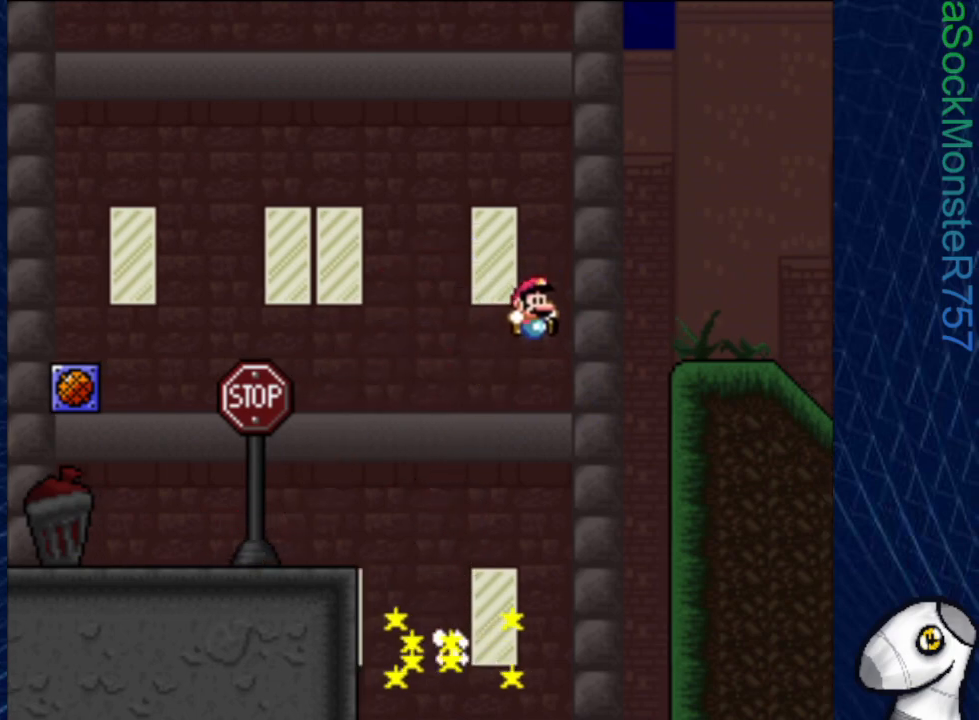
{"buttons": ["SQUARE", "DPAD_DOWN"], "events": [[300, "CROSS", "up"], [383, "DPAD_RIGHT", "up"], [400, "DPAD_DOWN", "down"]]}
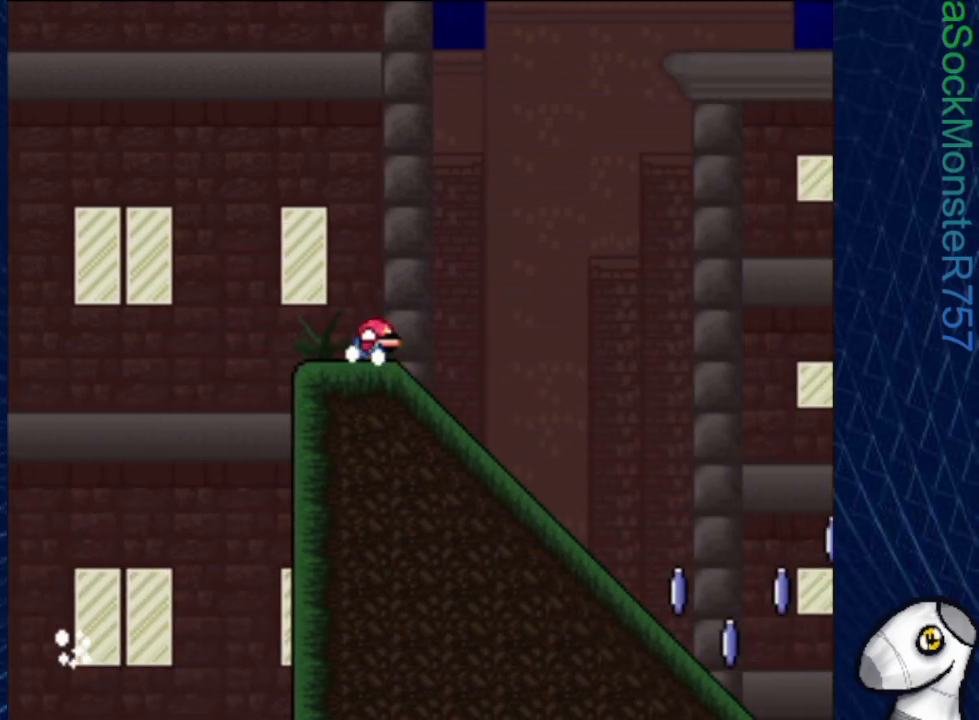
{"buttons": ["SQUARE", "DPAD_DOWN"], "events": []}
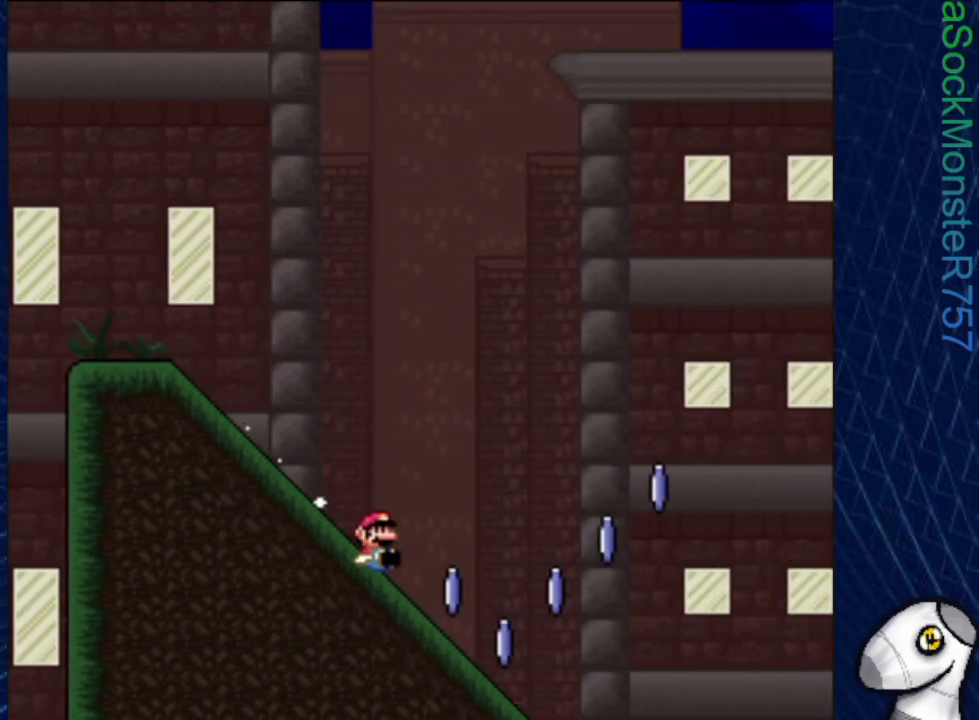
{"buttons": ["SQUARE", "R1"], "events": [[183, "R1", "down"], [233, "DPAD_DOWN", "up"]]}
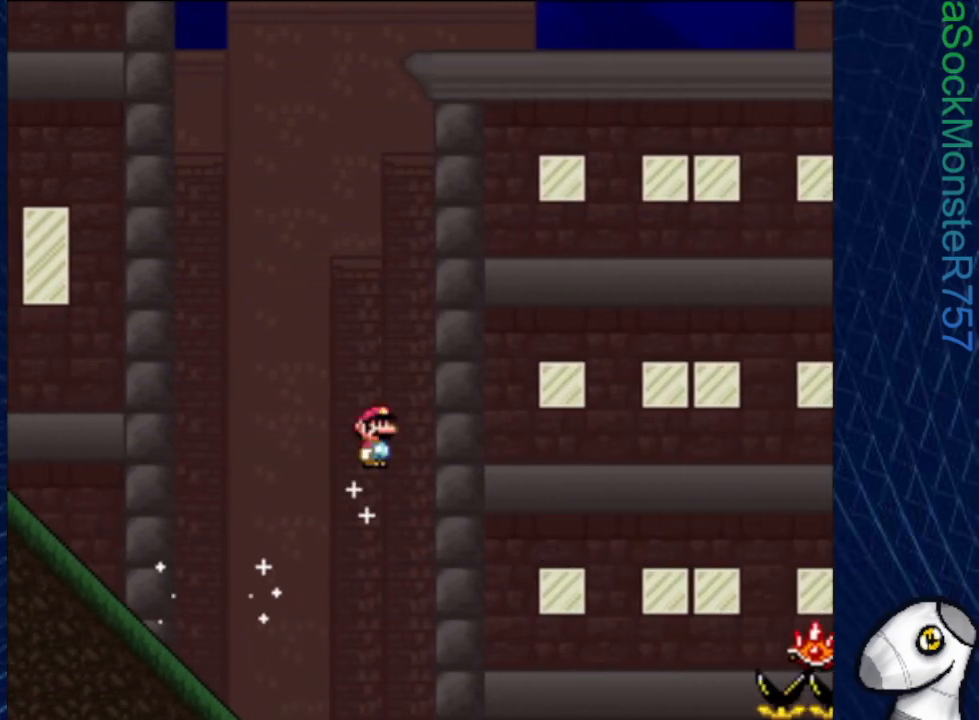
{"buttons": ["SQUARE", "R1"], "events": []}
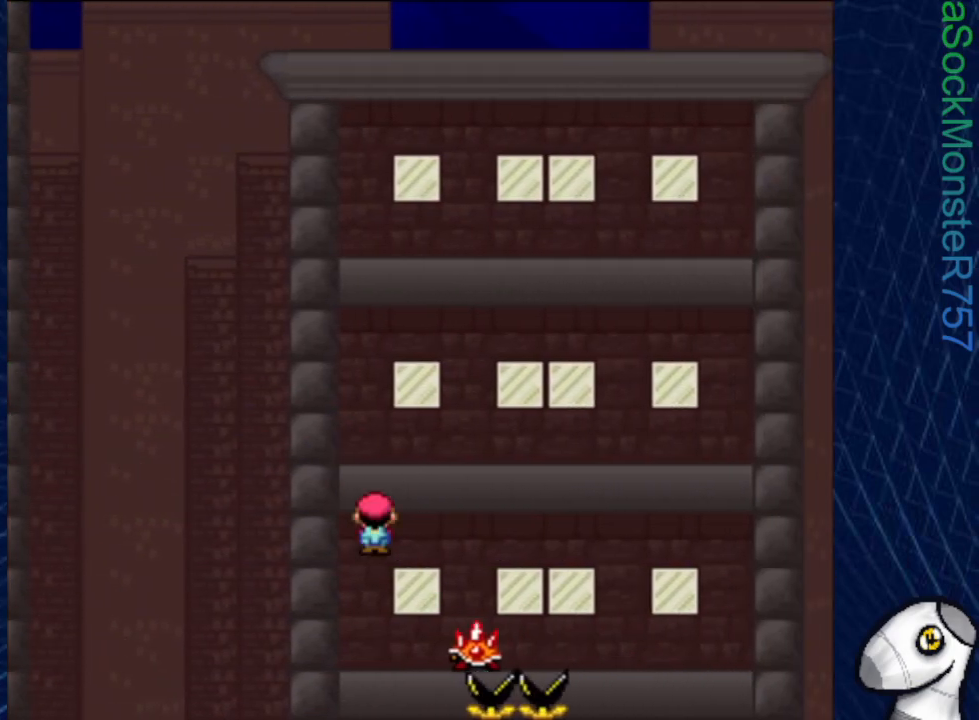
{"buttons": ["SQUARE", "R1"], "events": []}
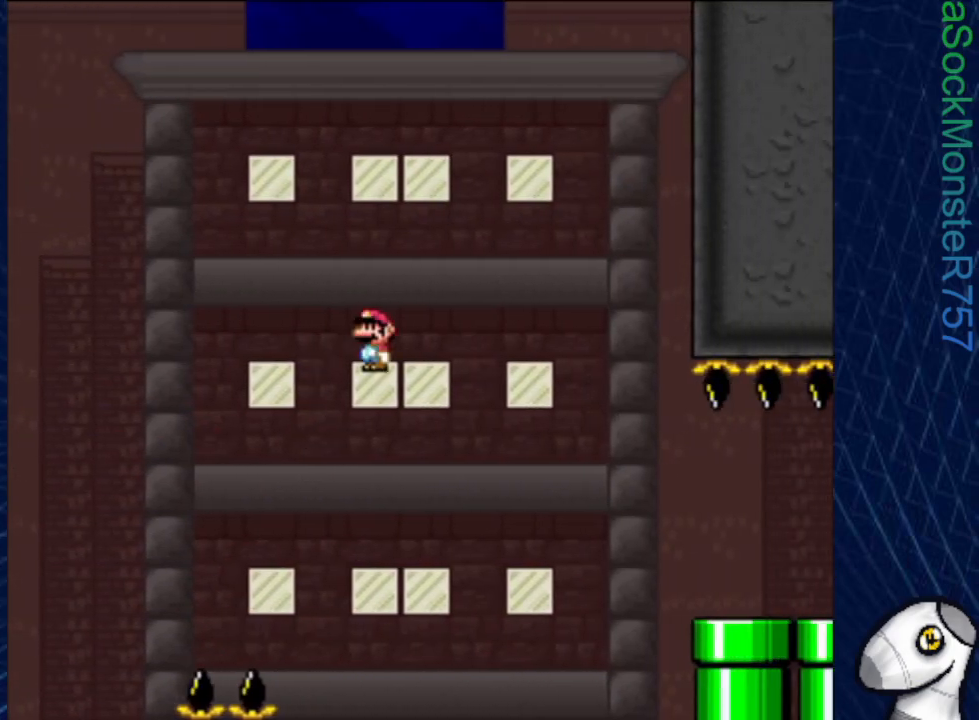
{"buttons": ["SQUARE", "DPAD_RIGHT"], "events": [[417, "DPAD_RIGHT", "down"], [450, "R1", "up"]]}
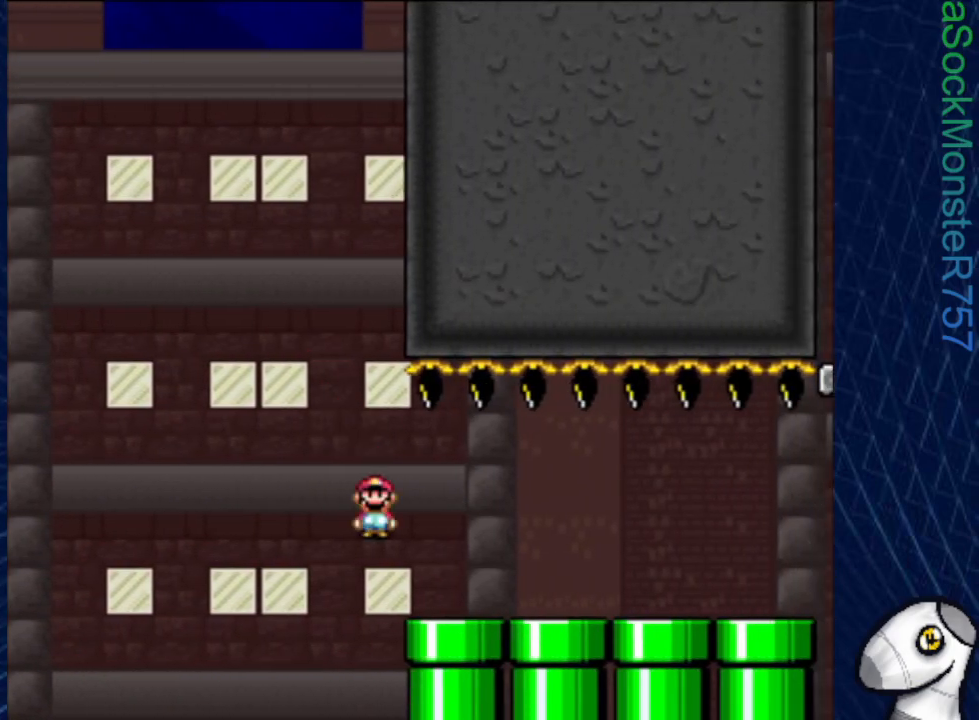
{"buttons": ["SQUARE", "DPAD_RIGHT"], "events": []}
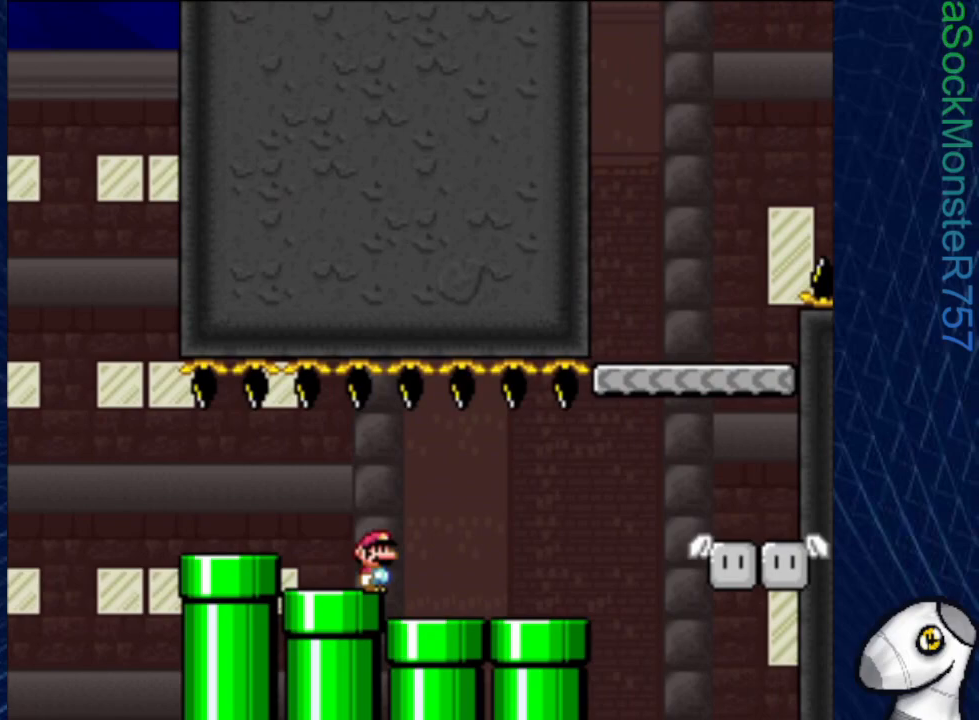
{"buttons": ["CROSS", "SQUARE"], "events": [[450, "CROSS", "down"], [483, "DPAD_RIGHT", "up"]]}
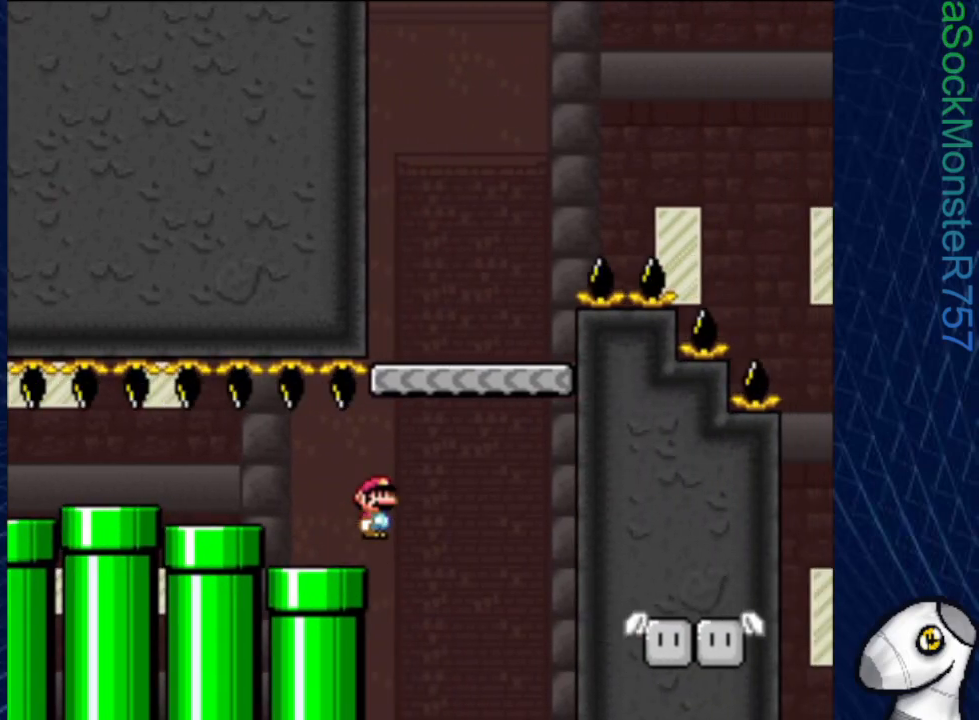
{"buttons": ["CROSS", "SQUARE", "DPAD_RIGHT"], "events": [[33, "DPAD_LEFT", "down"], [150, "DPAD_LEFT", "up"], [200, "CROSS", "up"], [217, "DPAD_RIGHT", "down"], [500, "CROSS", "down"]]}
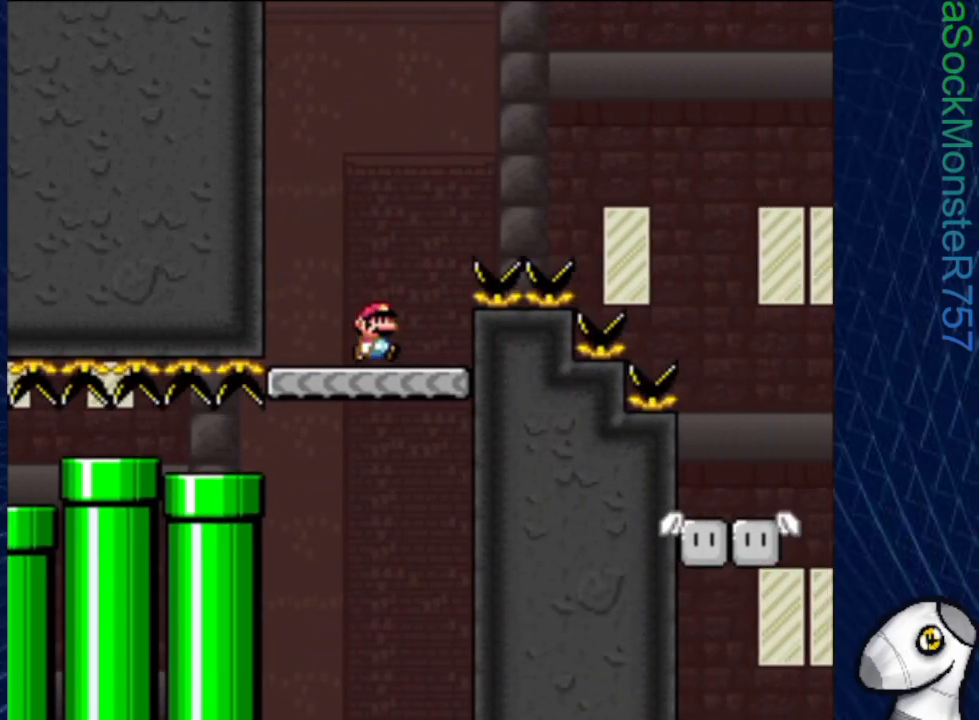
{"buttons": ["SQUARE", "DPAD_RIGHT"], "events": [[367, "CROSS", "up"]]}
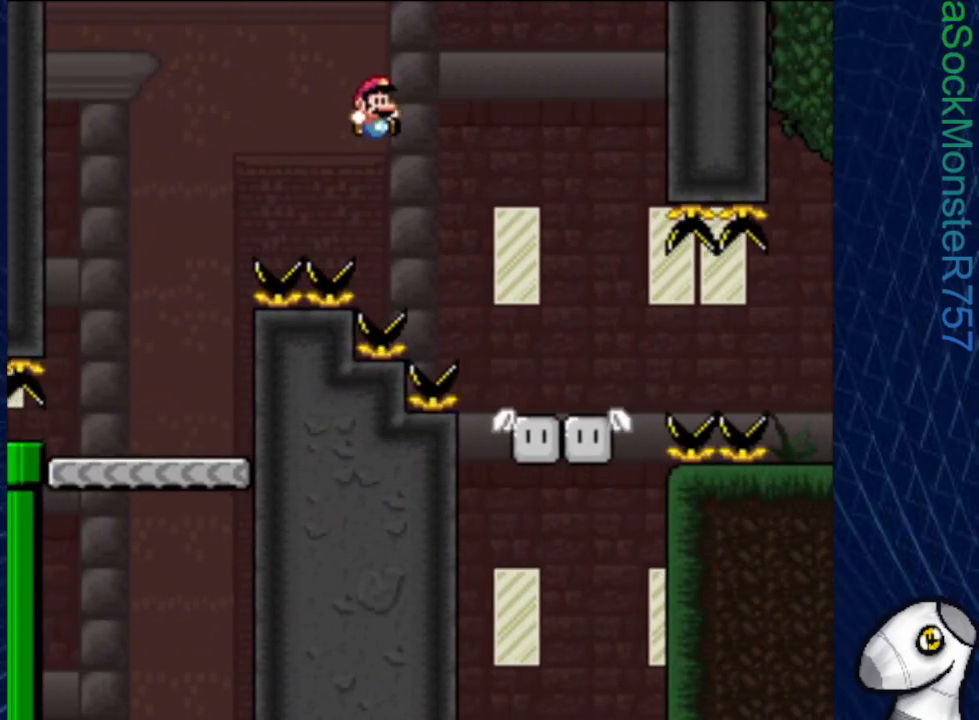
{"buttons": ["SQUARE", "DPAD_RIGHT"], "events": [[117, "DPAD_RIGHT", "up"], [217, "DPAD_LEFT", "down"], [317, "DPAD_LEFT", "up"], [383, "DPAD_RIGHT", "down"]]}
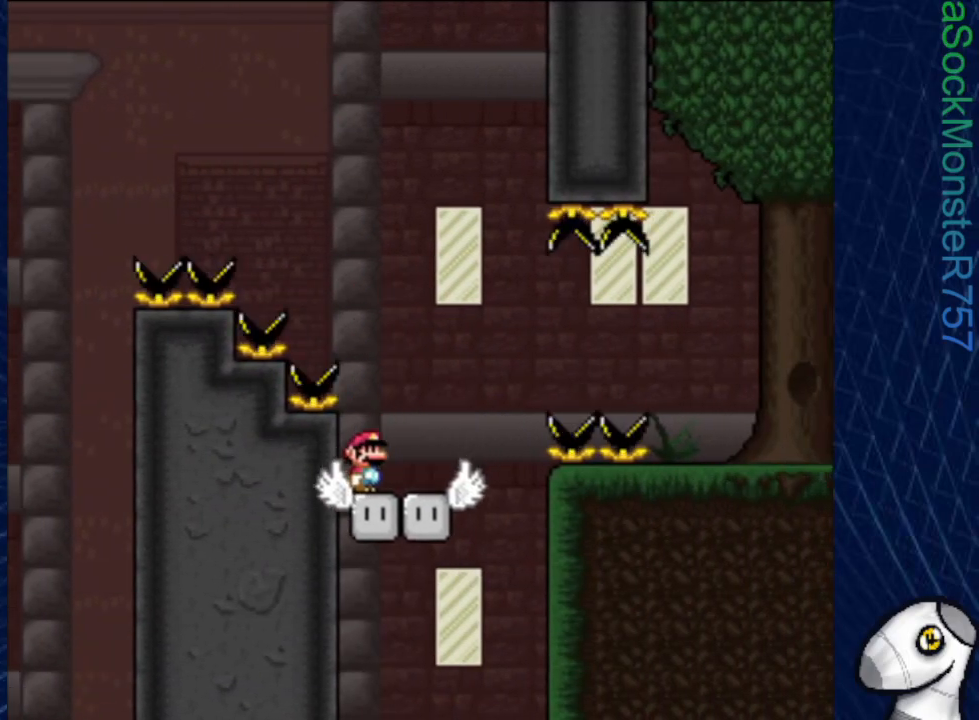
{"buttons": ["CROSS", "SQUARE", "DPAD_RIGHT"], "events": [[183, "CROSS", "down"], [433, "CROSS", "up"], [467, "CROSS", "down"]]}
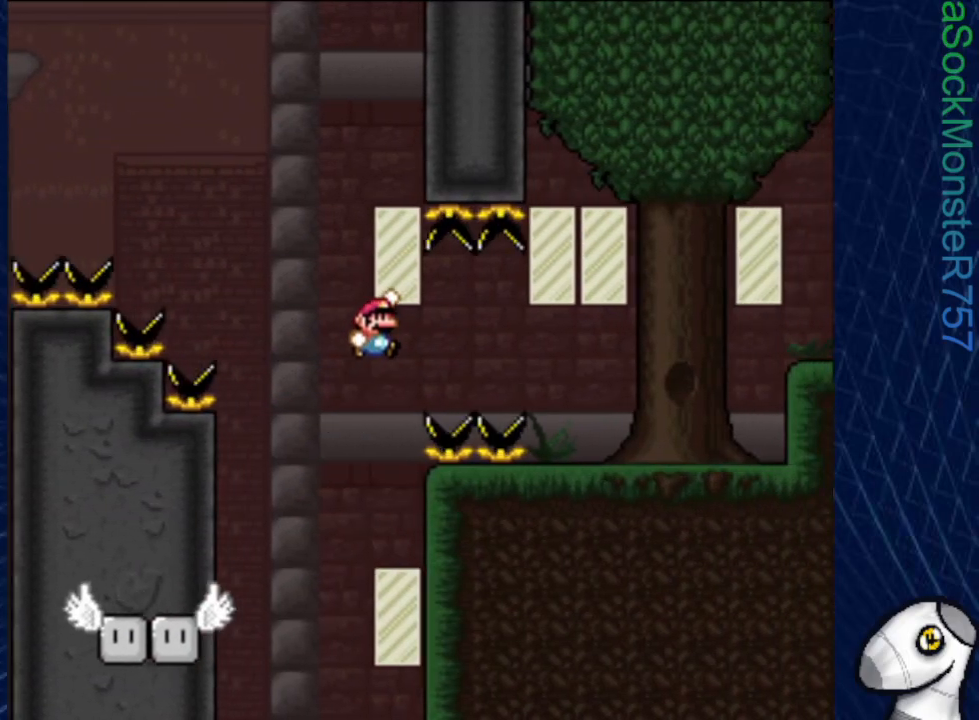
{"buttons": ["CROSS", "SQUARE", "DPAD_RIGHT"], "events": []}
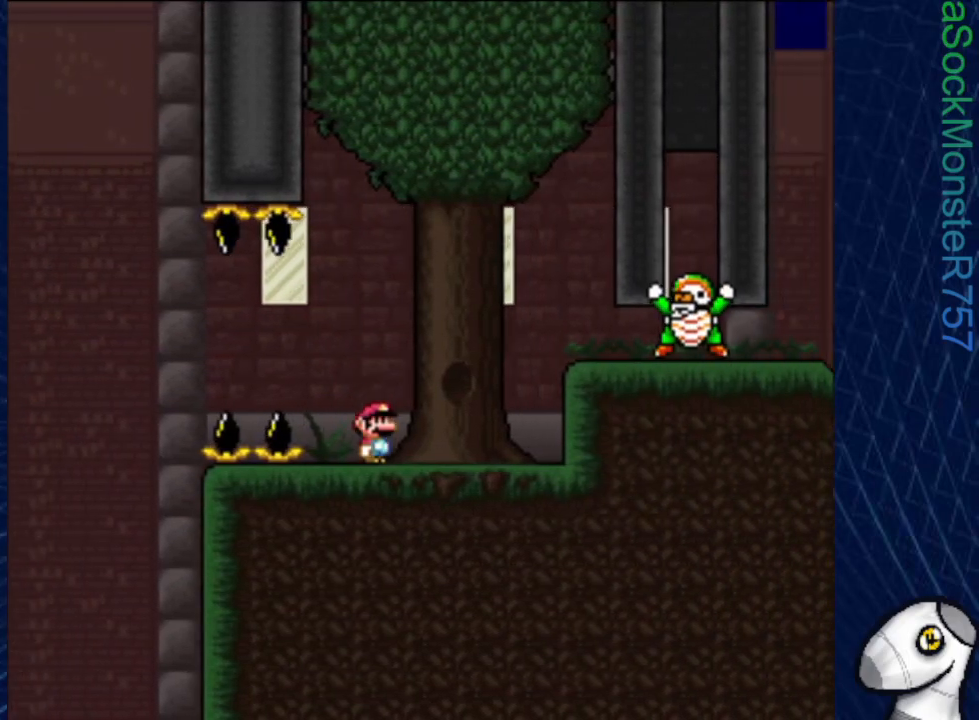
{"buttons": ["CROSS", "SQUARE"], "events": [[33, "CROSS", "up"], [117, "CROSS", "down"], [233, "DPAD_RIGHT", "up"], [333, "DPAD_LEFT", "down"], [483, "DPAD_LEFT", "up"]]}
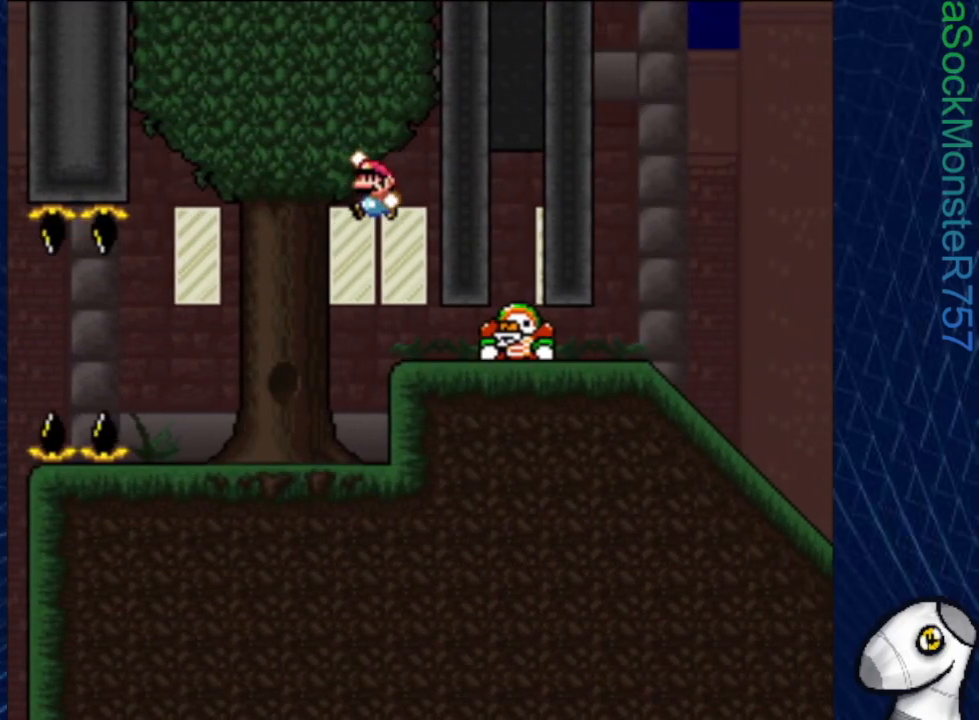
{"buttons": ["SQUARE", "DPAD_LEFT"], "events": [[67, "DPAD_RIGHT", "down"], [200, "CROSS", "up"], [283, "DPAD_RIGHT", "up"], [350, "DPAD_LEFT", "down"]]}
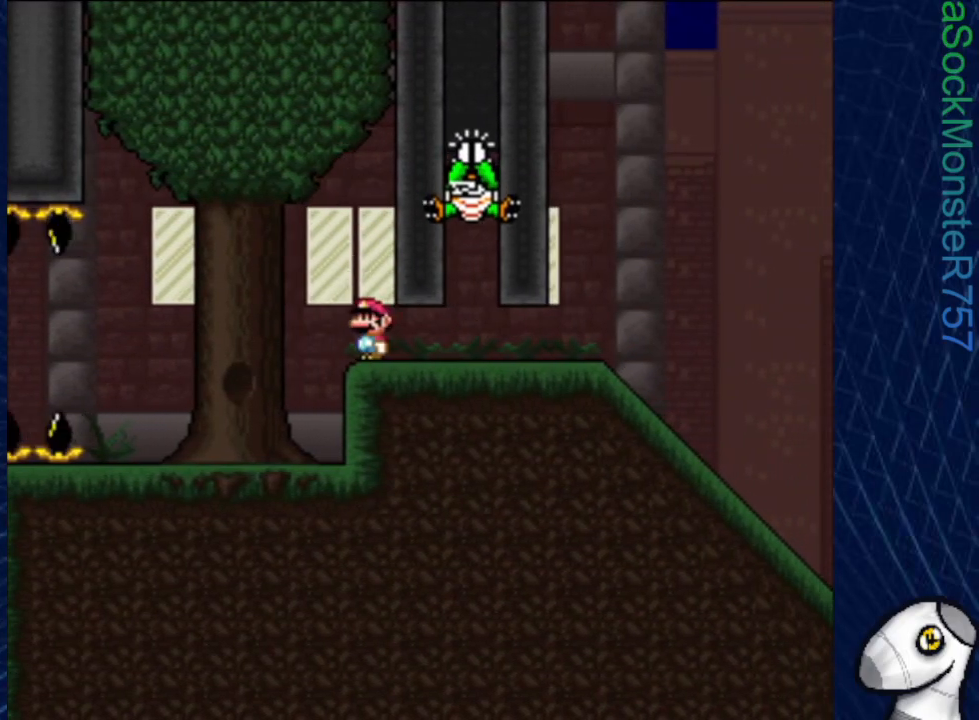
{"buttons": ["SQUARE"], "events": [[83, "CROSS", "down"], [150, "DPAD_LEFT", "up"], [233, "DPAD_RIGHT", "down"], [283, "CROSS", "up"], [500, "DPAD_RIGHT", "up"]]}
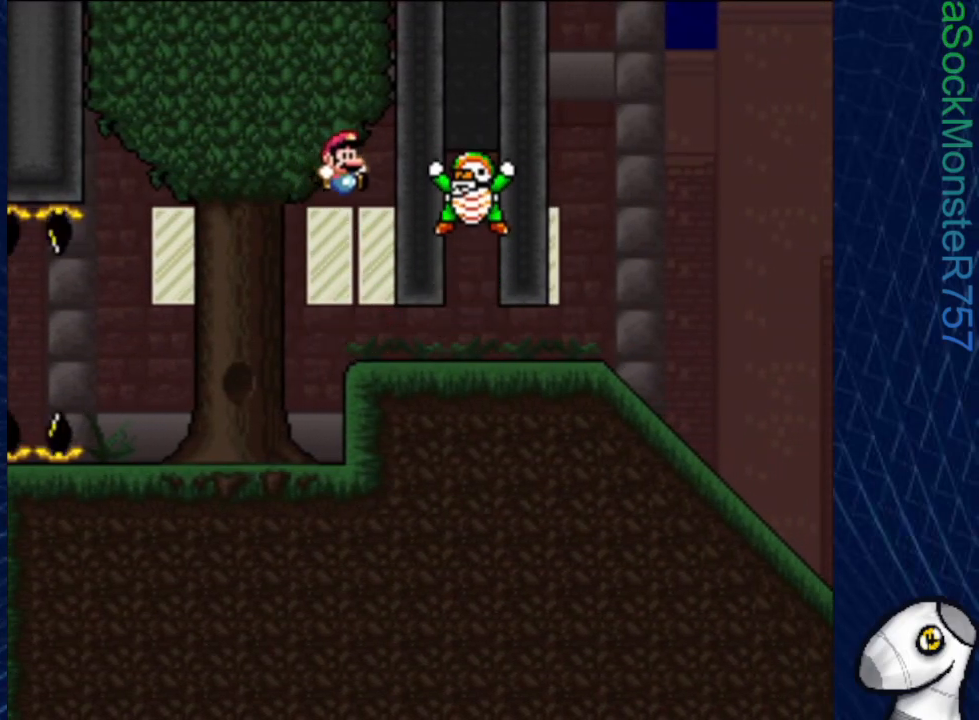
{"buttons": ["SQUARE", "DPAD_RIGHT"], "events": [[100, "DPAD_LEFT", "down"], [250, "CROSS", "down"], [333, "DPAD_LEFT", "up"], [383, "CROSS", "up"], [433, "DPAD_RIGHT", "down"]]}